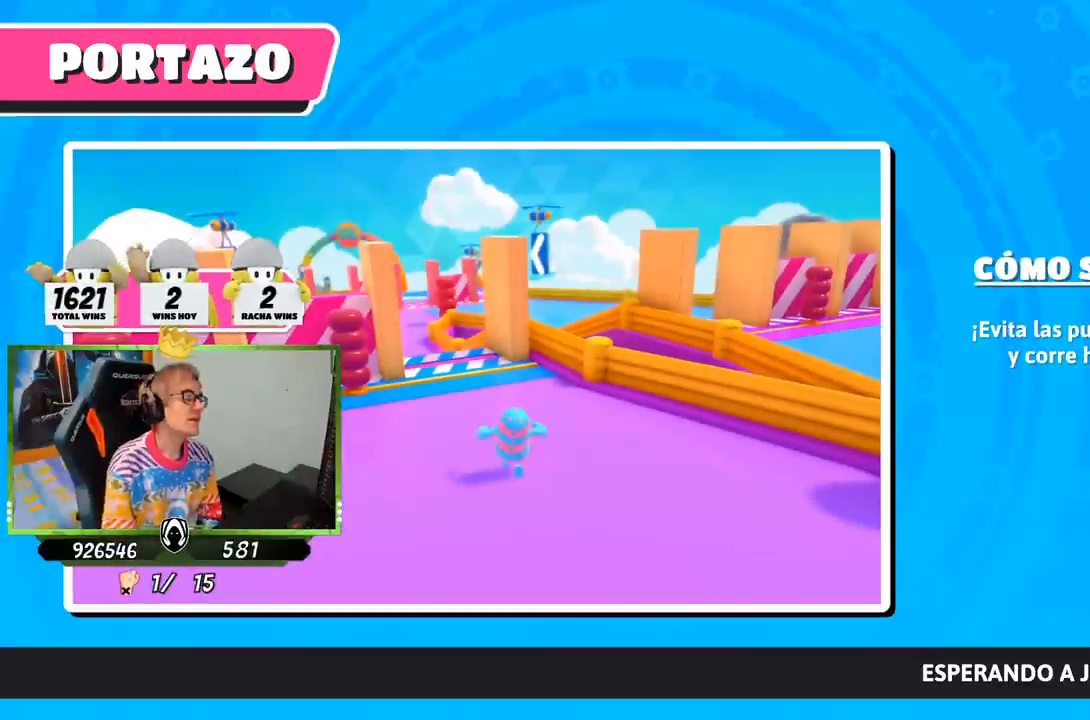
Gameplay with a controller (PlayStation layout); each line is a JSON object with the inputs held at the frame after it. "events" lists button and stick changes between this image and that frame as [ms after this image, input, new state], when the widget could be followed in between.
{"buttons": [], "left_stick": "center", "right_stick": "center", "events": []}
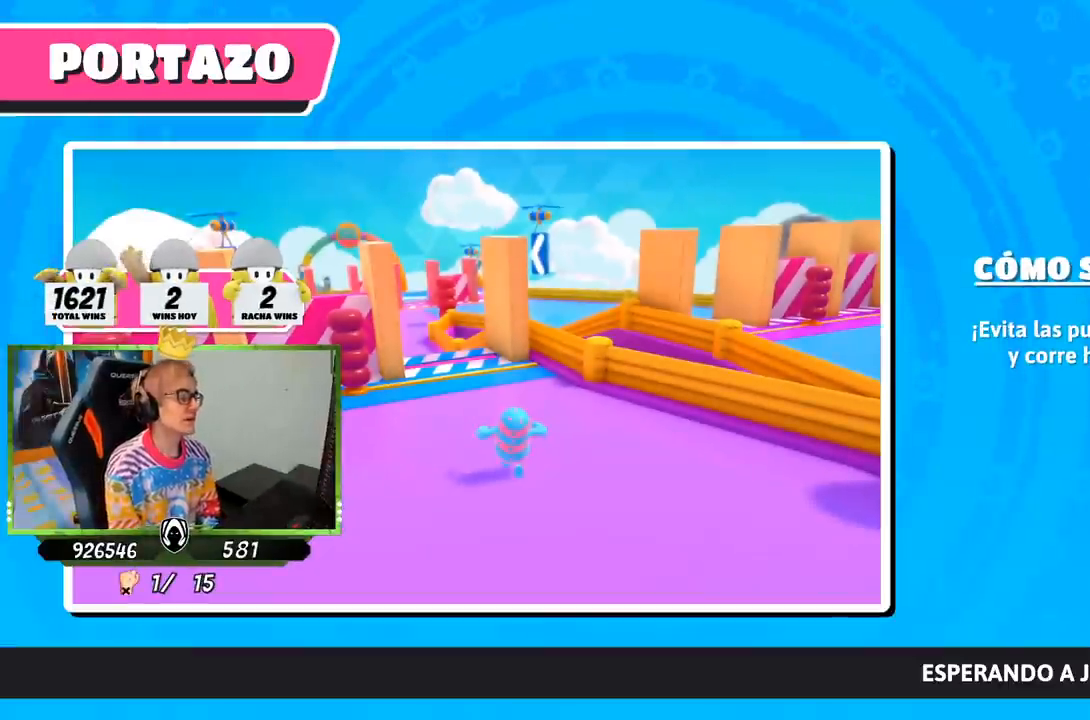
{"buttons": [], "left_stick": "center", "right_stick": "center", "events": []}
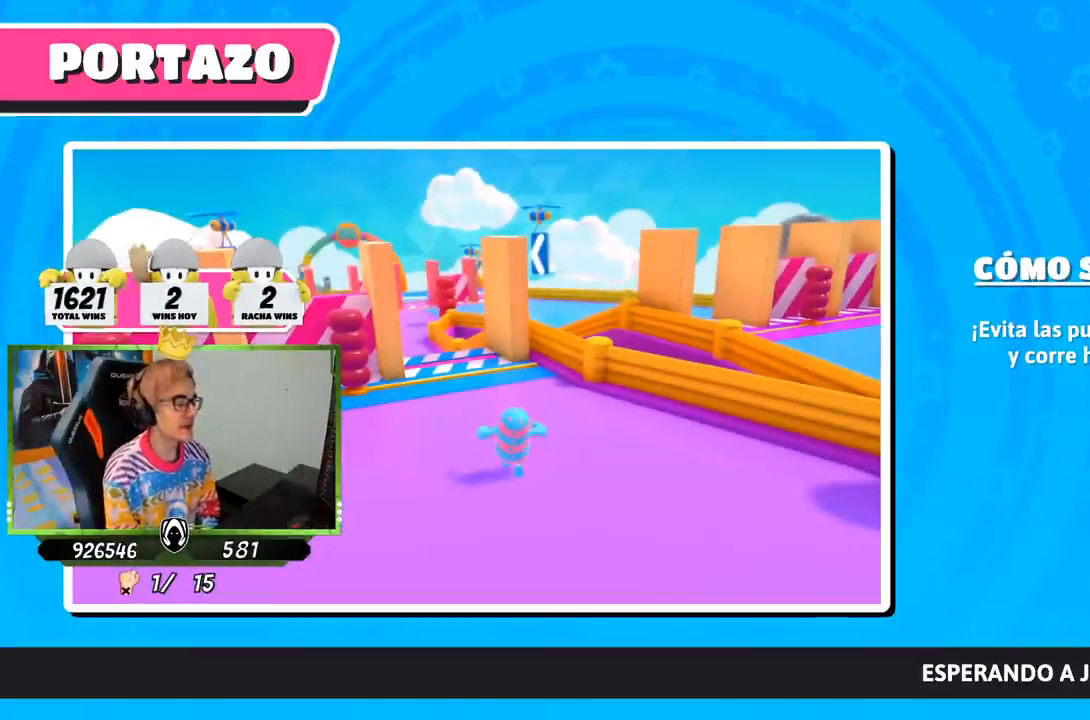
{"buttons": [], "left_stick": "center", "right_stick": "center", "events": []}
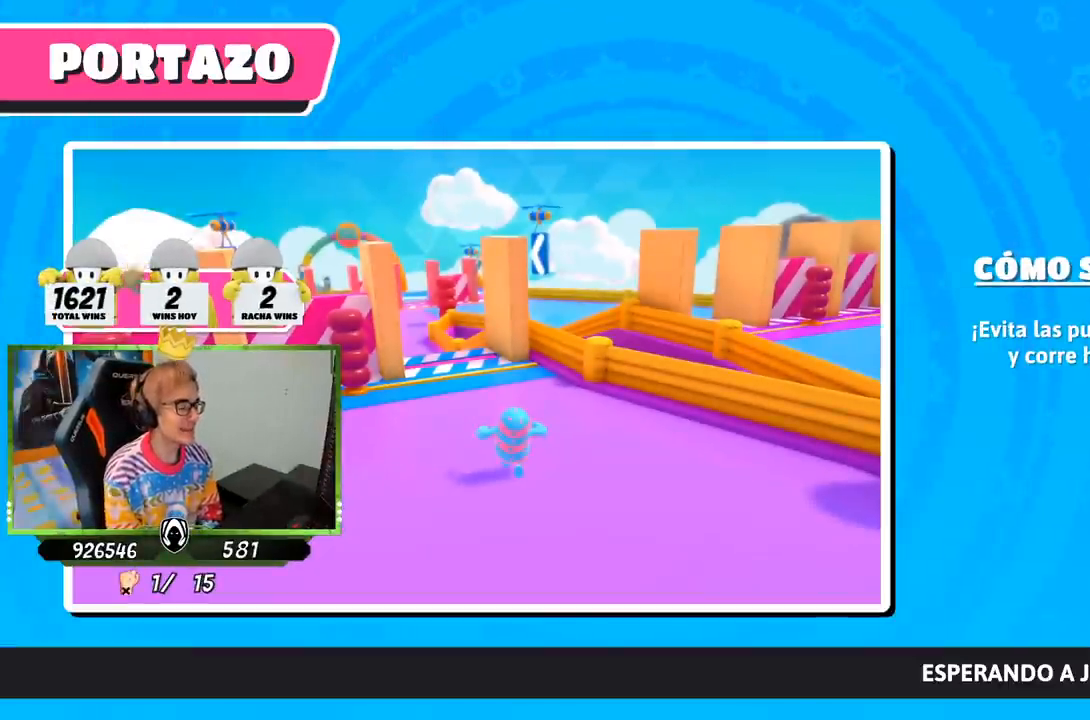
{"buttons": [], "left_stick": "up-right", "right_stick": "right", "events": [[33, "left_stick", "up-right"], [500, "right_stick", "right"]]}
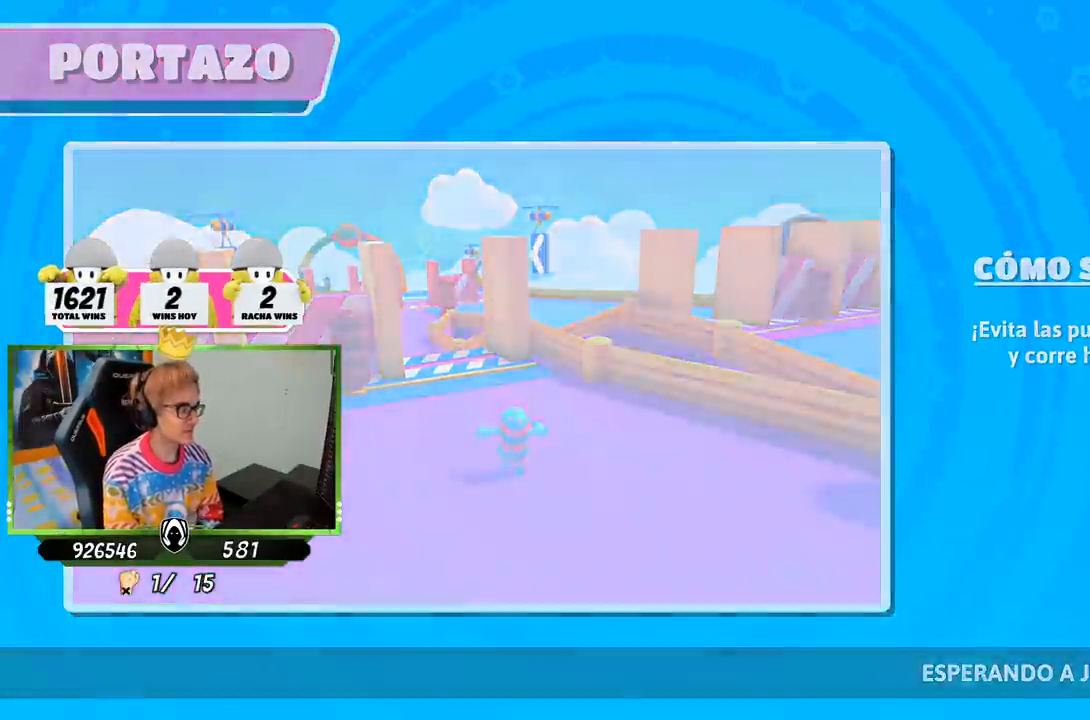
{"buttons": [], "left_stick": "up-right", "right_stick": "right", "events": []}
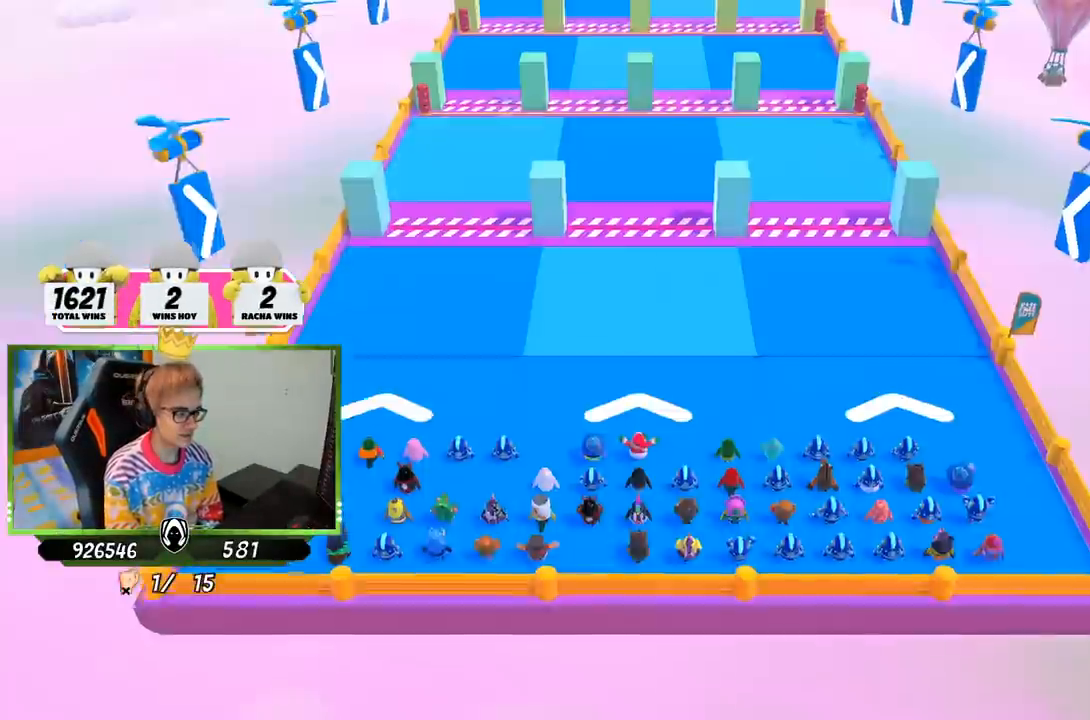
{"buttons": [], "left_stick": "center", "right_stick": "right", "events": [[50, "left_stick", "center"]]}
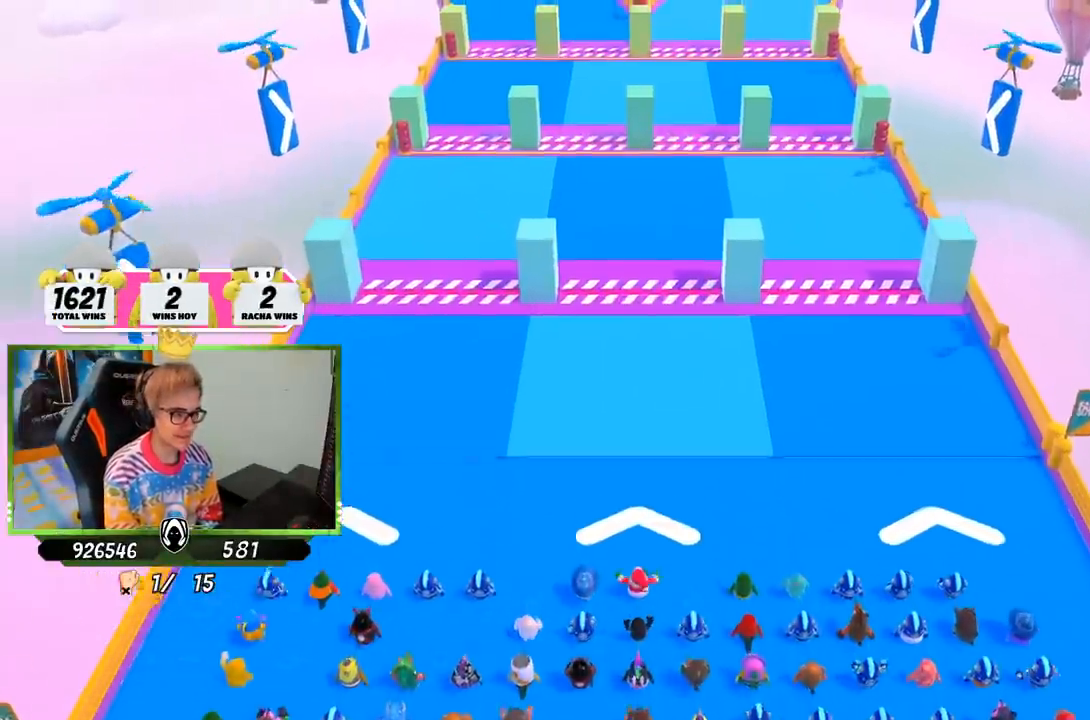
{"buttons": [], "left_stick": "center", "right_stick": "right", "events": []}
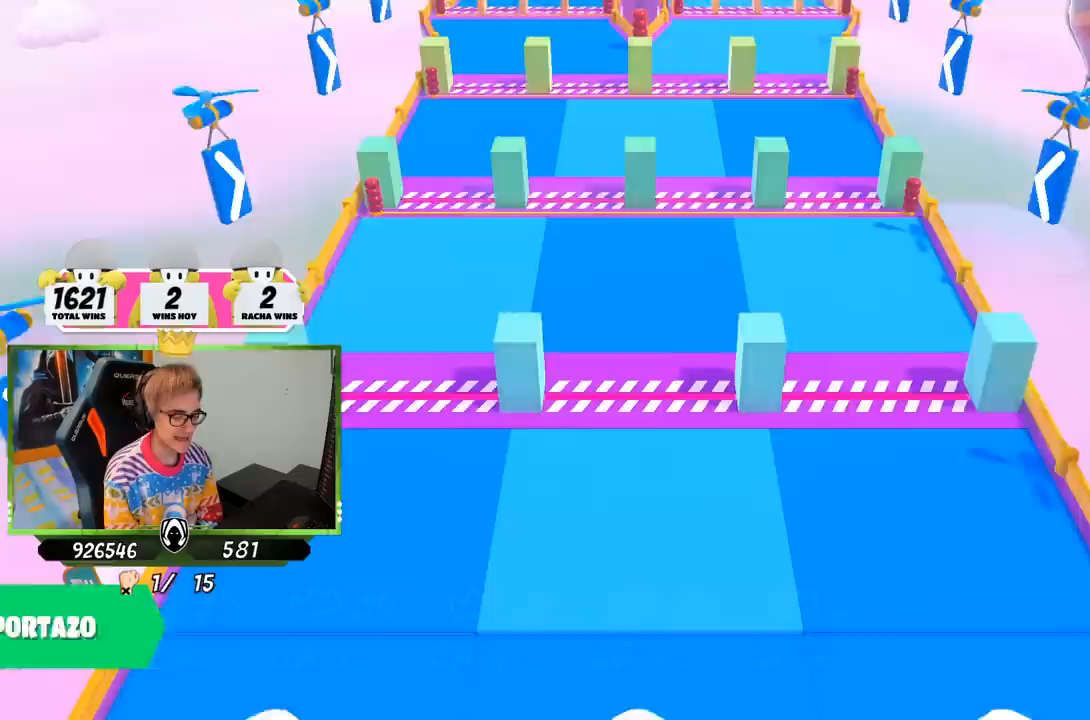
{"buttons": [], "left_stick": "center", "right_stick": "center", "events": [[333, "right_stick", "center"]]}